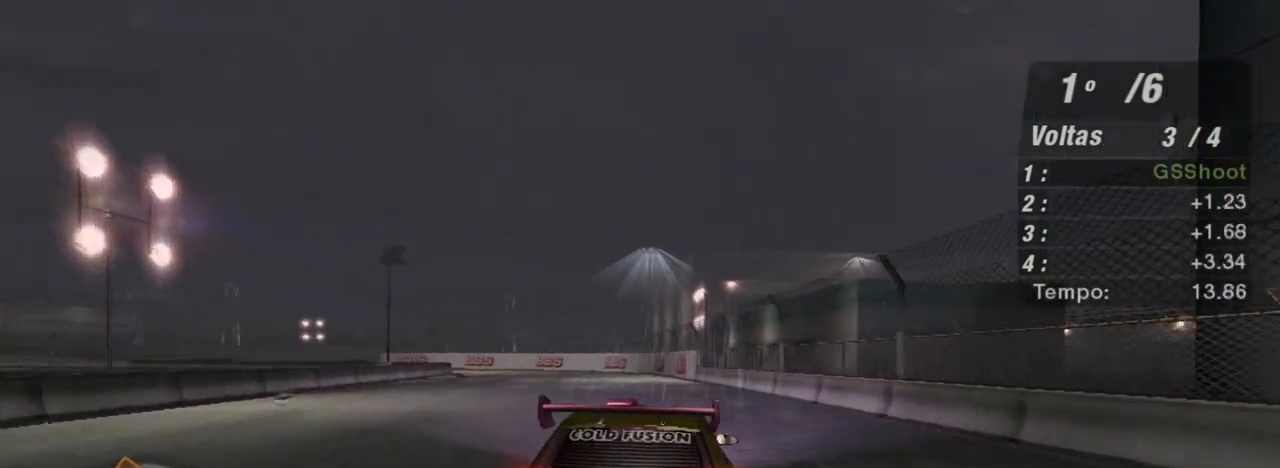
Gameplay with a controller (Xbox layout); each line is a JSON object with the inputs held at the frame after it. "events" lists button and stick changes between this image and that frame as [ms after this image, input, new state], when the widget could be followed in between.
{"buttons": ["R2"], "left_stick": "center", "right_stick": "center", "events": [[67, "left_stick", "center"]]}
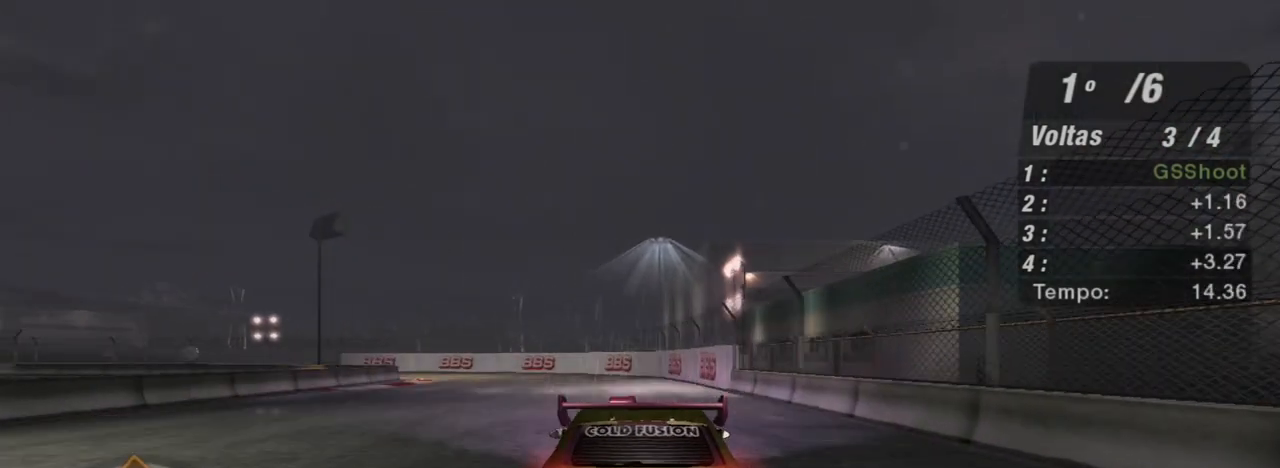
{"buttons": ["R2"], "left_stick": "left", "right_stick": "center", "events": [[34, "left_stick", "left"]]}
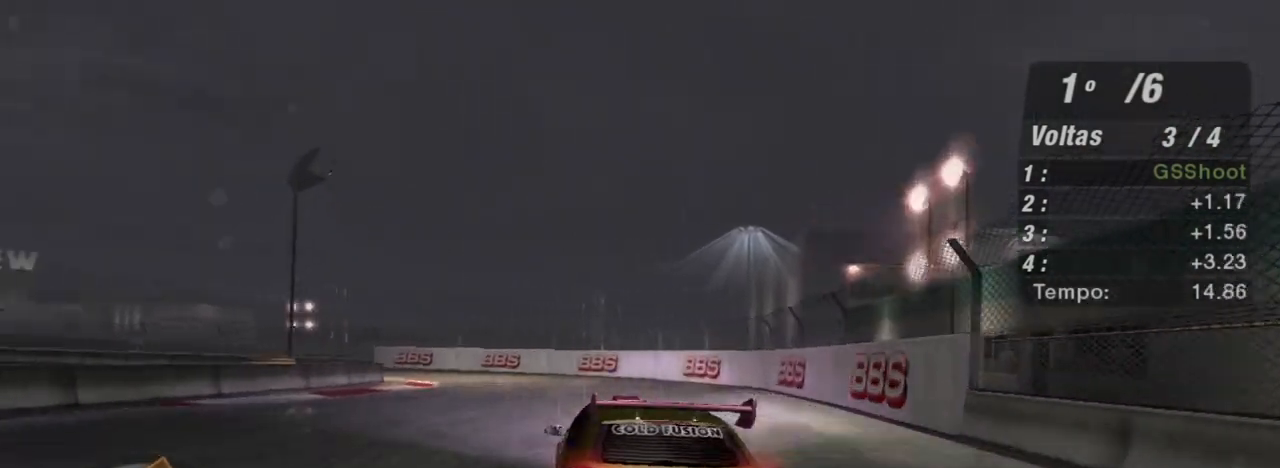
{"buttons": ["R2"], "left_stick": "left", "right_stick": "center", "events": []}
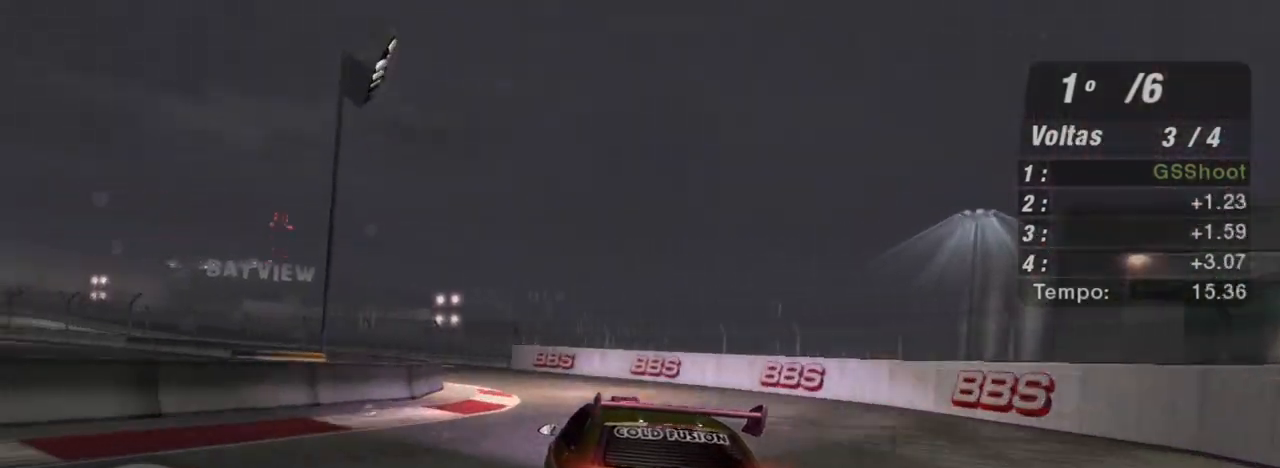
{"buttons": ["R2"], "left_stick": "left", "right_stick": "center", "events": []}
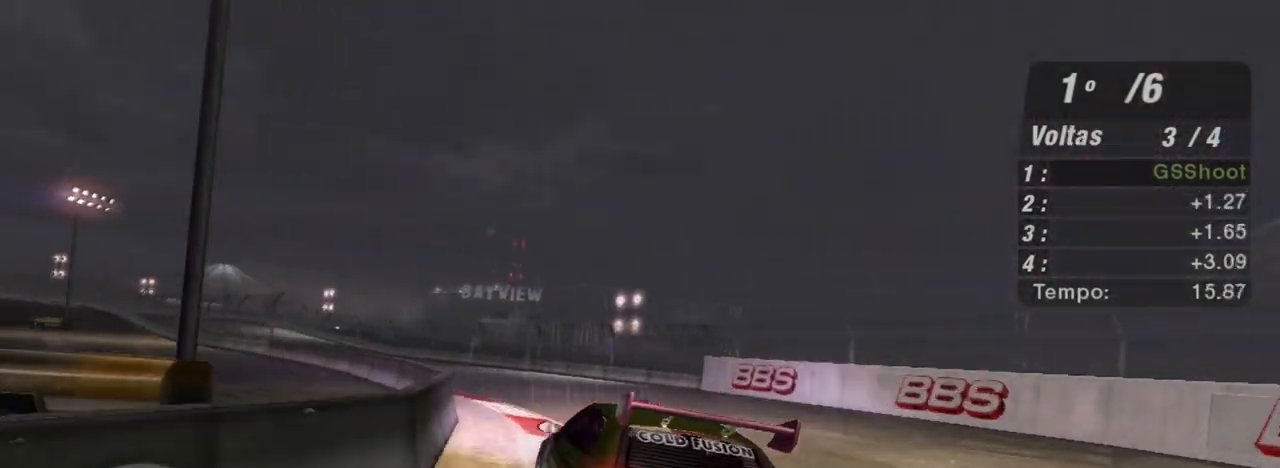
{"buttons": ["R2"], "left_stick": "up-right", "right_stick": "center", "events": [[167, "left_stick", "center"], [467, "left_stick", "up-right"]]}
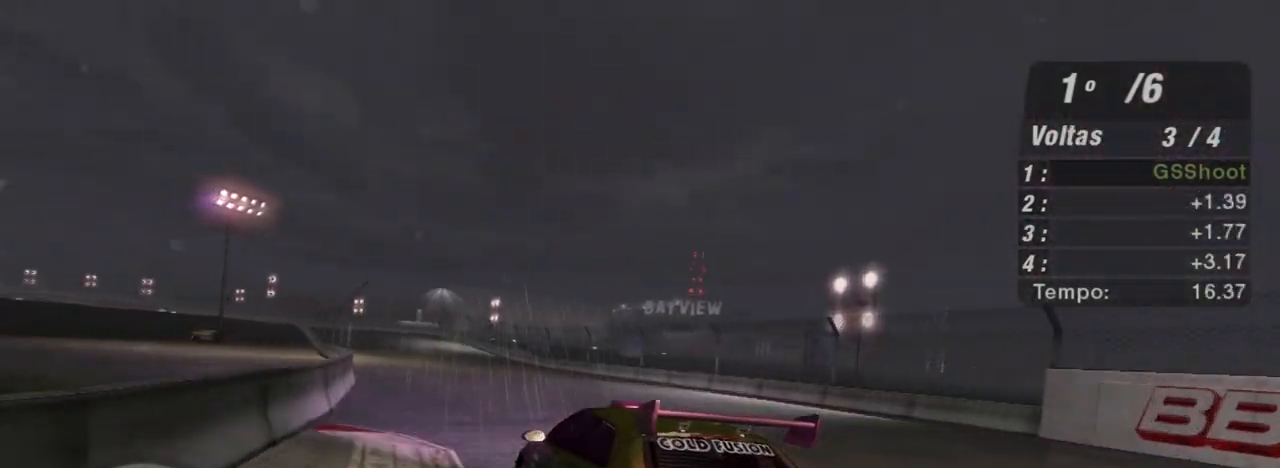
{"buttons": ["R2"], "left_stick": "up-right", "right_stick": "center", "events": []}
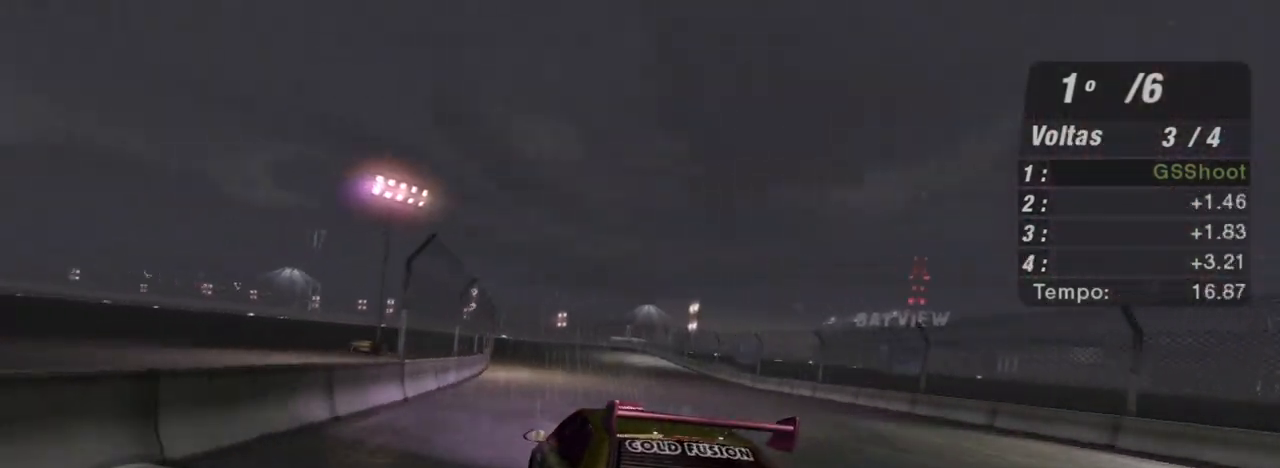
{"buttons": ["R2"], "left_stick": "center", "right_stick": "center", "events": [[500, "left_stick", "center"]]}
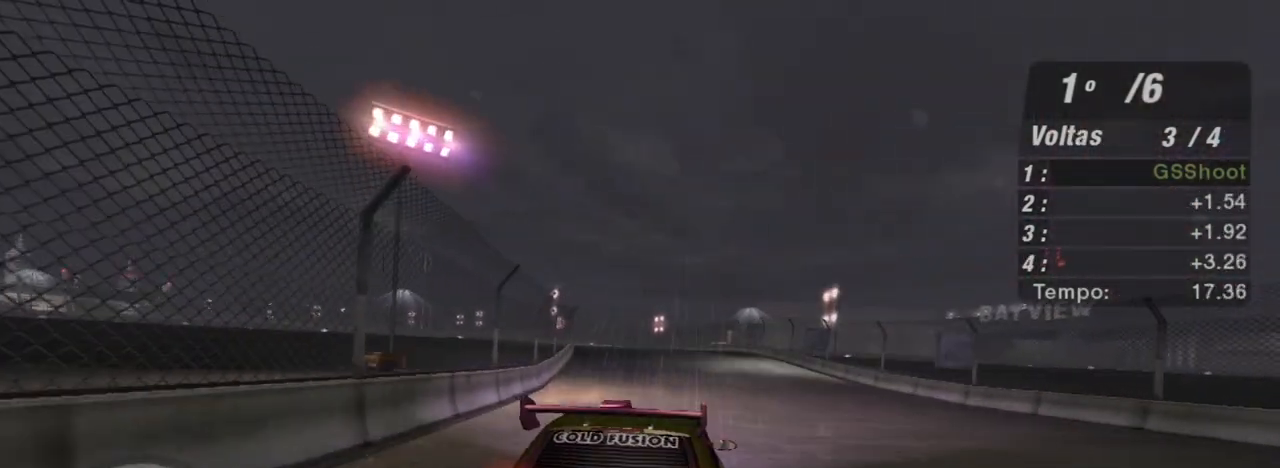
{"buttons": ["R2"], "left_stick": "up-left", "right_stick": "center", "events": [[501, "left_stick", "up-left"]]}
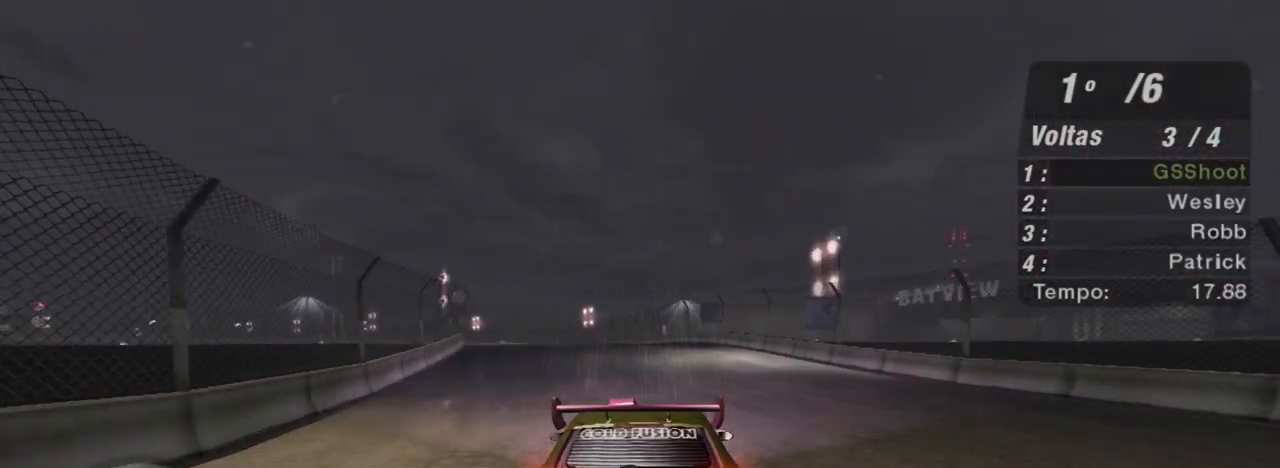
{"buttons": ["R2"], "left_stick": "center", "right_stick": "center", "events": [[367, "left_stick", "center"]]}
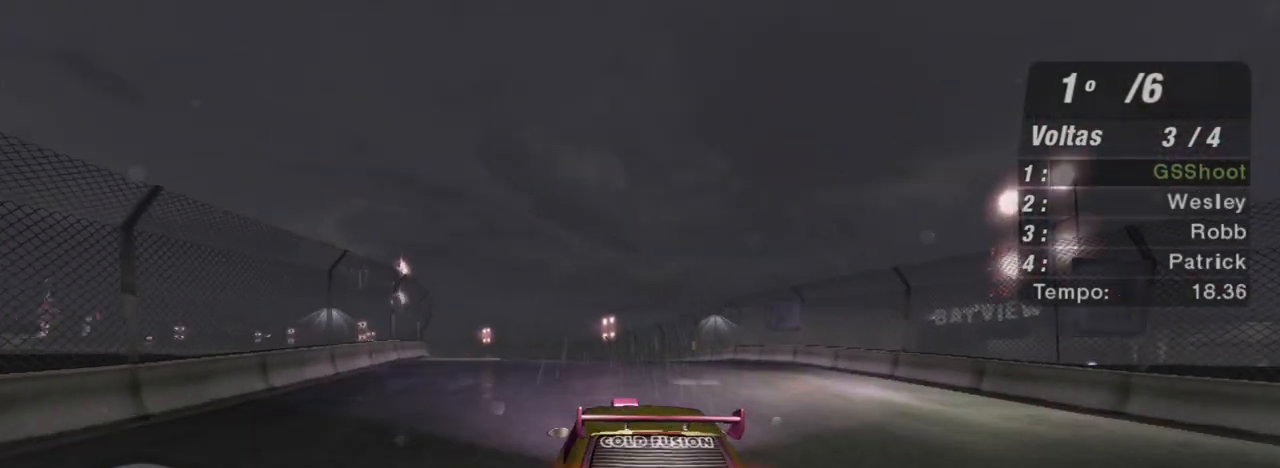
{"buttons": ["R2"], "left_stick": "left", "right_stick": "center", "events": [[134, "left_stick", "left"]]}
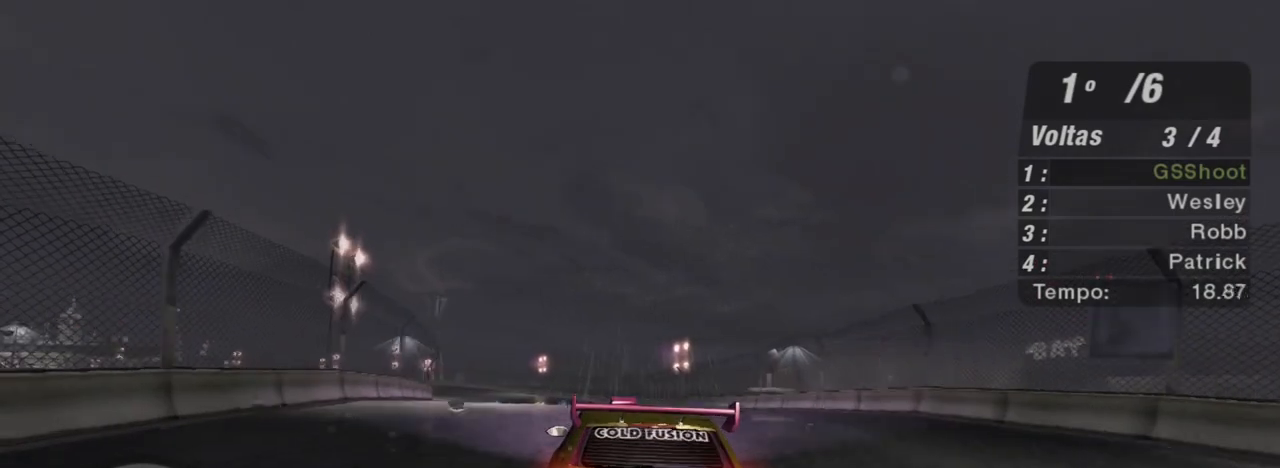
{"buttons": ["R2", "R3"], "left_stick": "left", "right_stick": "center", "events": [[33, "left_stick", "center"], [133, "left_stick", "left"], [234, "right_stick", "down-left"], [267, "R3", "down"], [367, "right_stick", "center"]]}
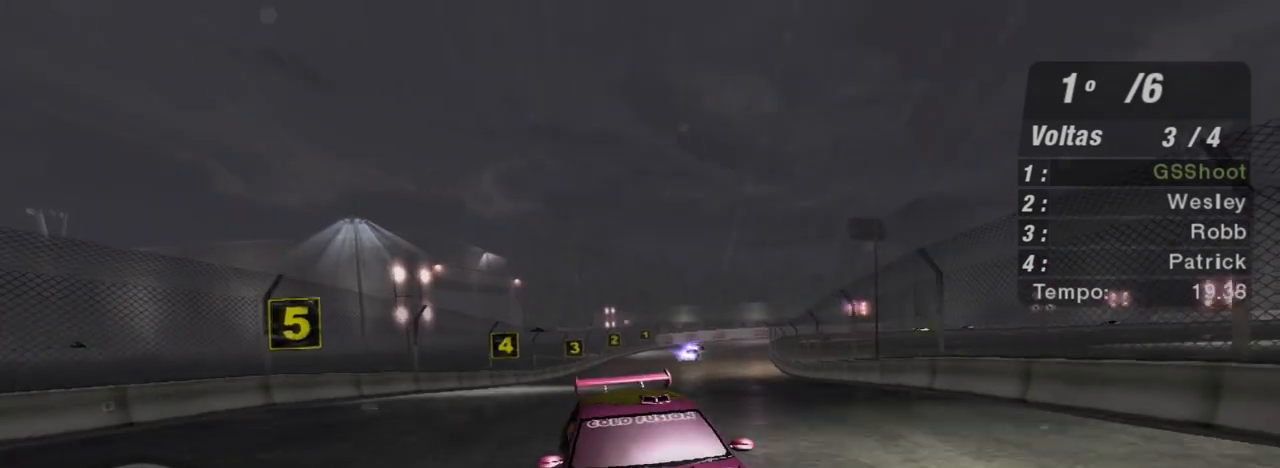
{"buttons": ["R1", "R2"], "left_stick": "center", "right_stick": "center", "events": [[167, "left_stick", "center"], [267, "R3", "up"], [401, "R1", "down"]]}
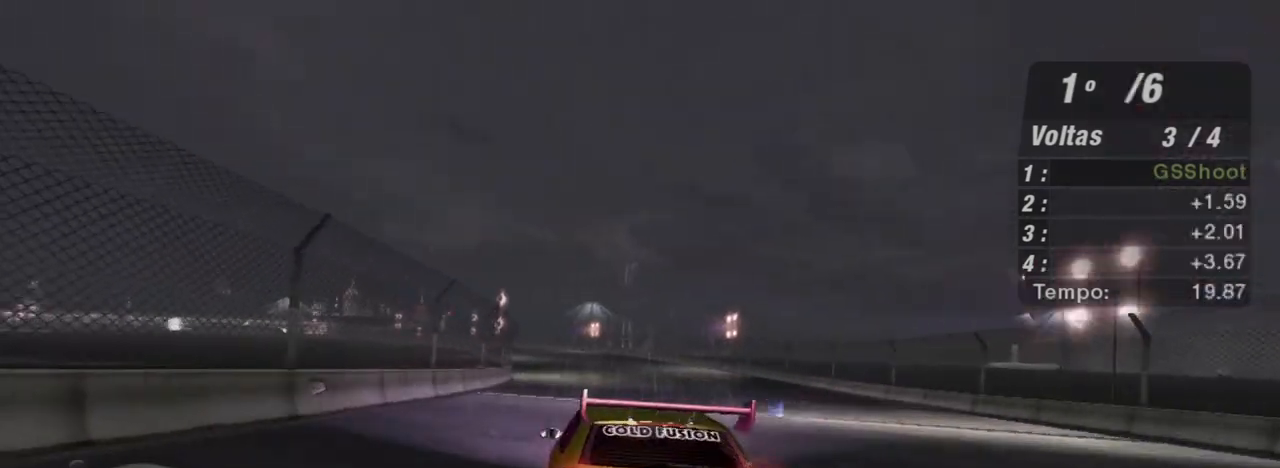
{"buttons": ["R2"], "left_stick": "up-right", "right_stick": "center", "events": [[33, "R1", "up"], [167, "left_stick", "left"], [300, "left_stick", "center"], [434, "left_stick", "up-right"]]}
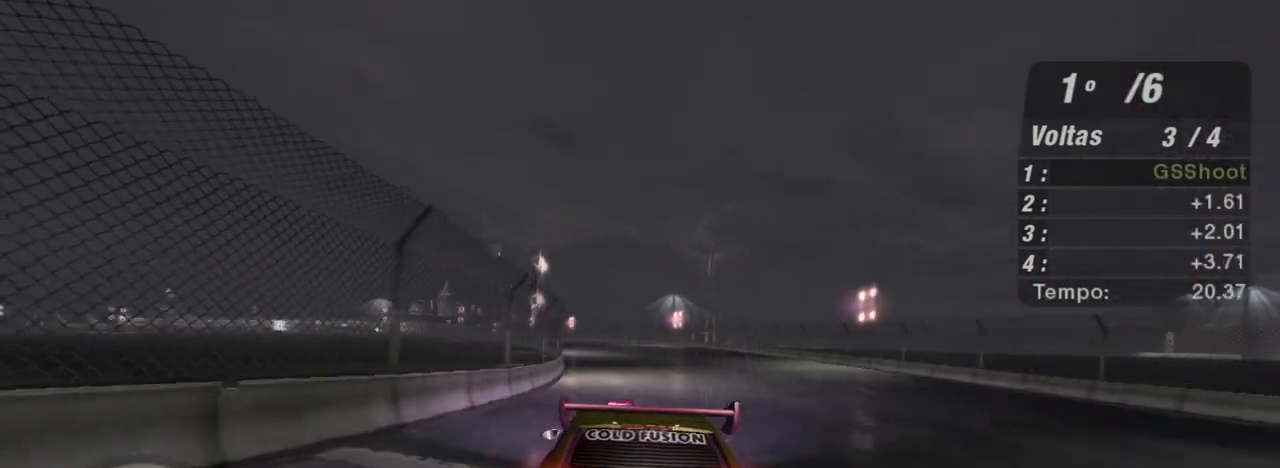
{"buttons": ["R2"], "left_stick": "left", "right_stick": "center", "events": [[67, "left_stick", "center"], [434, "left_stick", "left"]]}
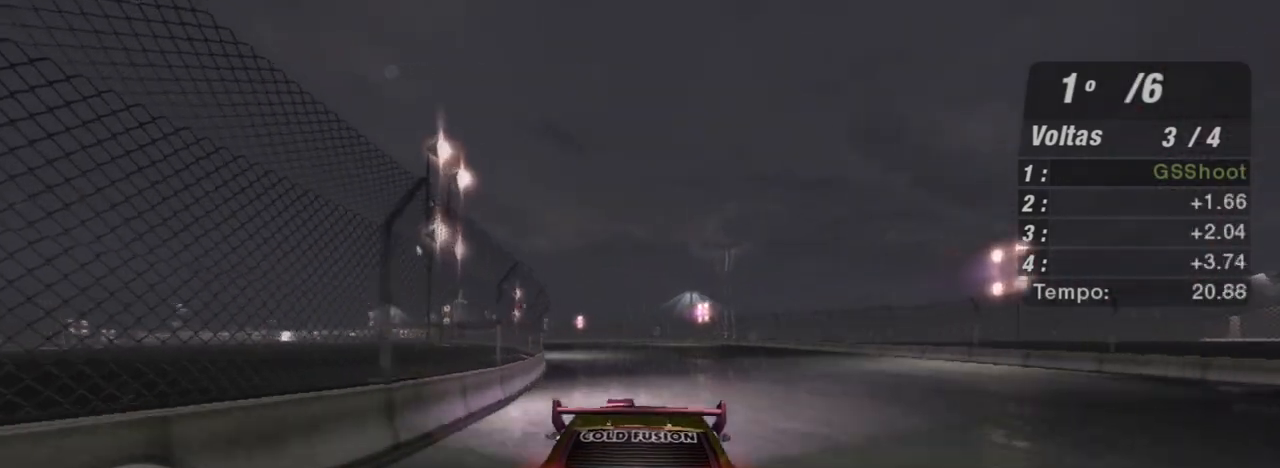
{"buttons": ["R2"], "left_stick": "left", "right_stick": "center", "events": [[300, "left_stick", "center"], [467, "left_stick", "left"]]}
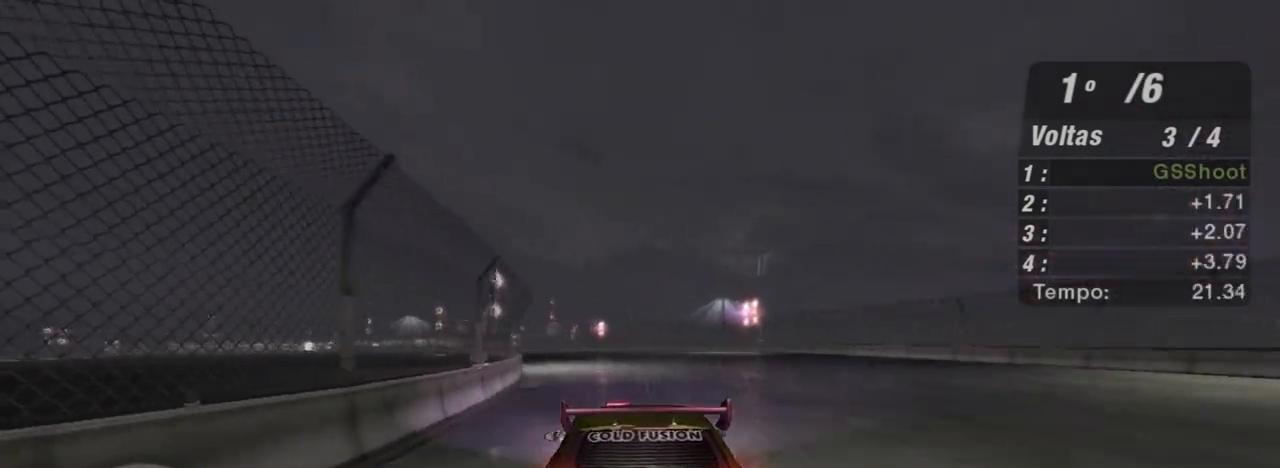
{"buttons": ["R2", "R3"], "left_stick": "left", "right_stick": "center", "events": [[167, "left_stick", "center"], [334, "left_stick", "left"], [501, "R3", "down"]]}
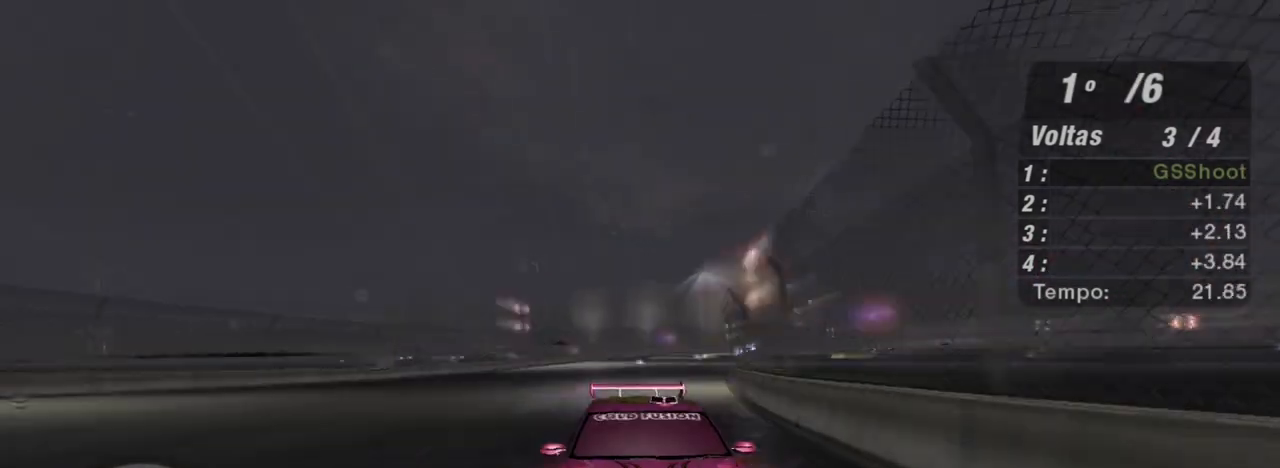
{"buttons": ["R2", "R3"], "left_stick": "center", "right_stick": "center", "events": [[33, "left_stick", "center"], [333, "left_stick", "left"], [400, "left_stick", "up-left"], [500, "left_stick", "center"]]}
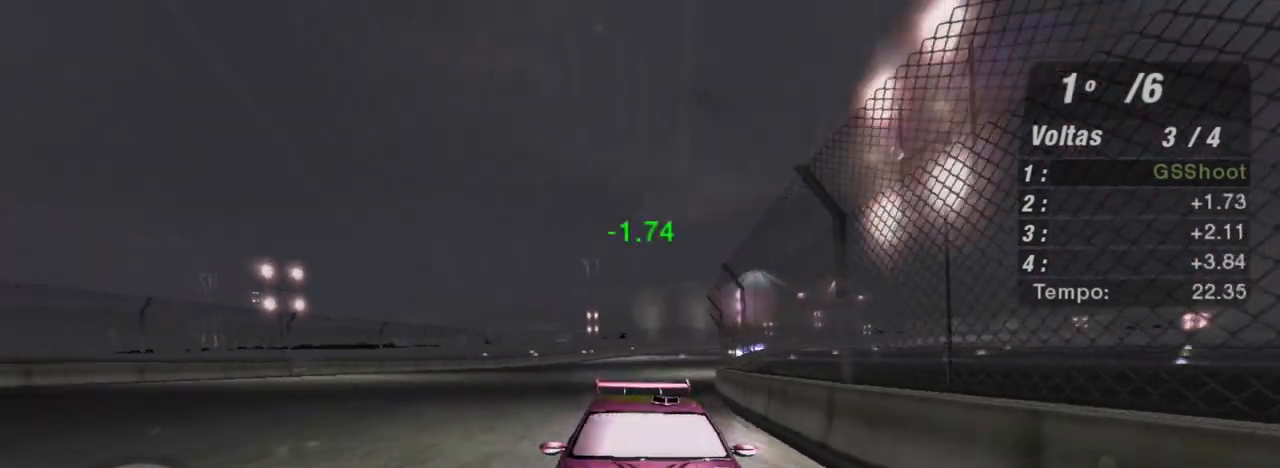
{"buttons": ["R2"], "left_stick": "left", "right_stick": "center", "events": [[100, "left_stick", "left"], [300, "left_stick", "center"], [434, "left_stick", "left"], [467, "R3", "up"]]}
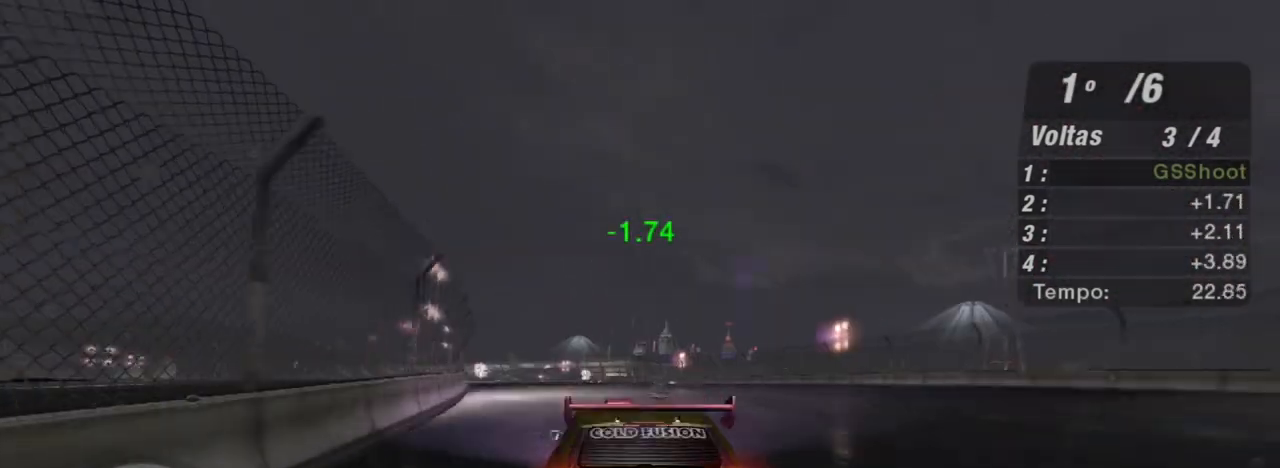
{"buttons": ["R2"], "left_stick": "center", "right_stick": "center", "events": [[66, "left_stick", "center"], [300, "left_stick", "left"], [467, "left_stick", "center"]]}
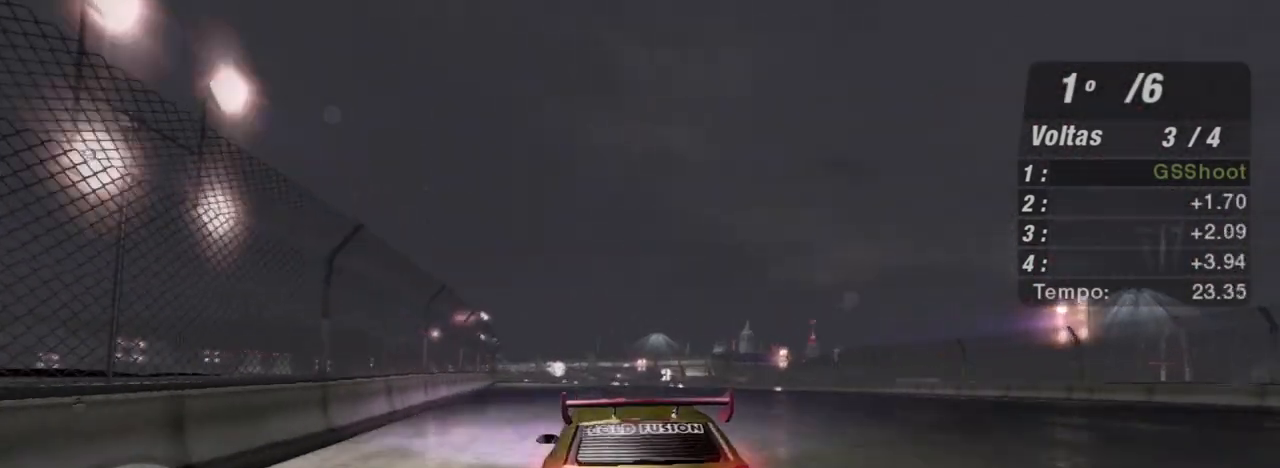
{"buttons": ["R2"], "left_stick": "center", "right_stick": "center", "events": [[67, "left_stick", "left"], [300, "left_stick", "center"]]}
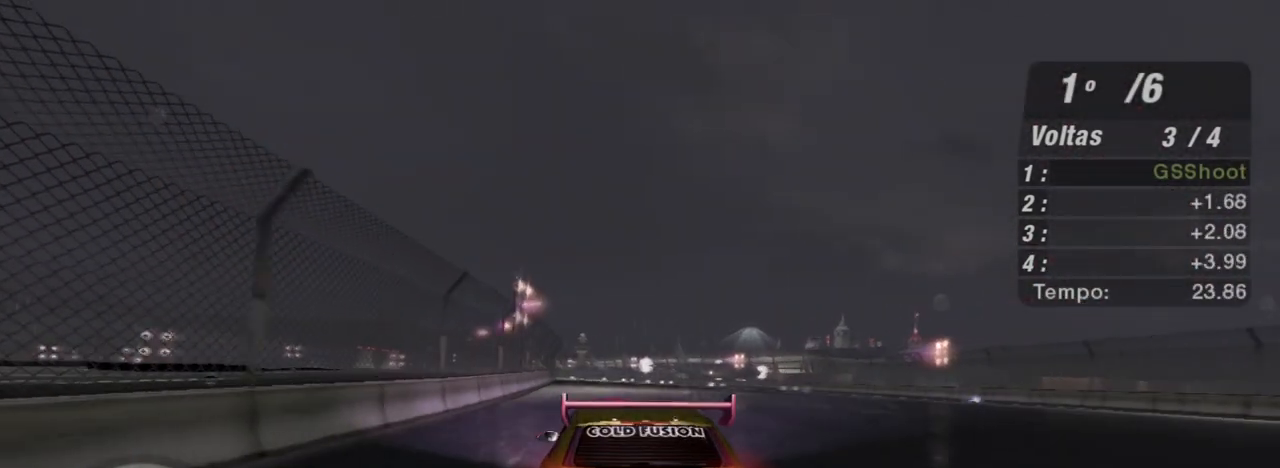
{"buttons": ["R2"], "left_stick": "center", "right_stick": "center", "events": []}
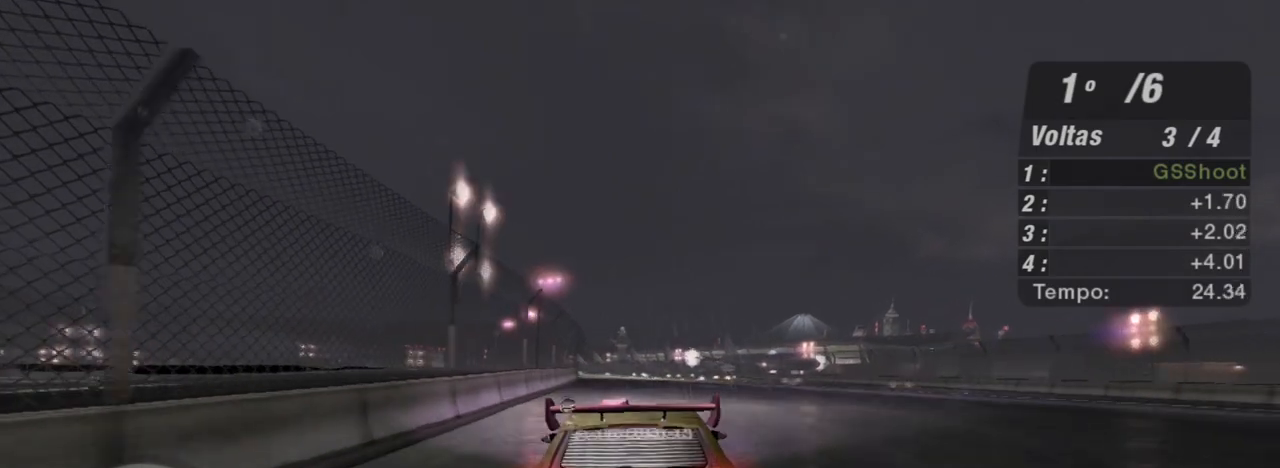
{"buttons": ["R2"], "left_stick": "center", "right_stick": "center", "events": []}
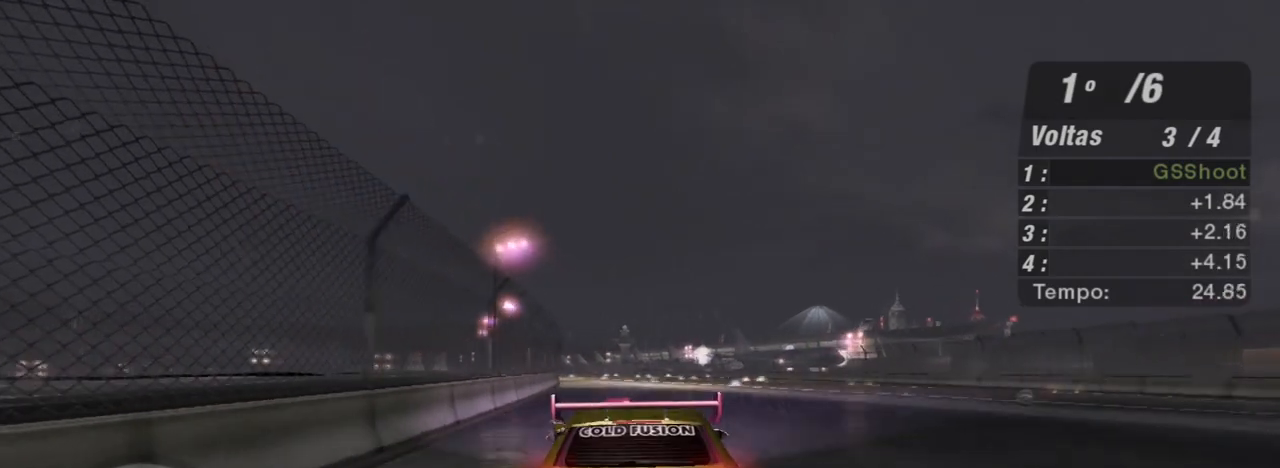
{"buttons": ["R2"], "left_stick": "center", "right_stick": "center", "events": [[166, "left_stick", "up-left"], [333, "left_stick", "center"]]}
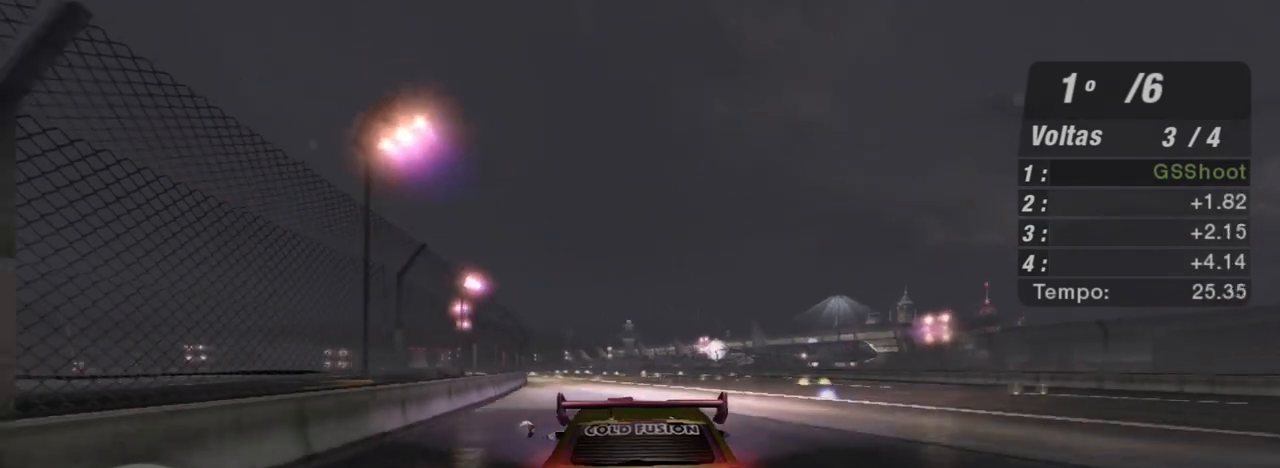
{"buttons": ["R2"], "left_stick": "up-left", "right_stick": "center", "events": [[134, "left_stick", "up-left"]]}
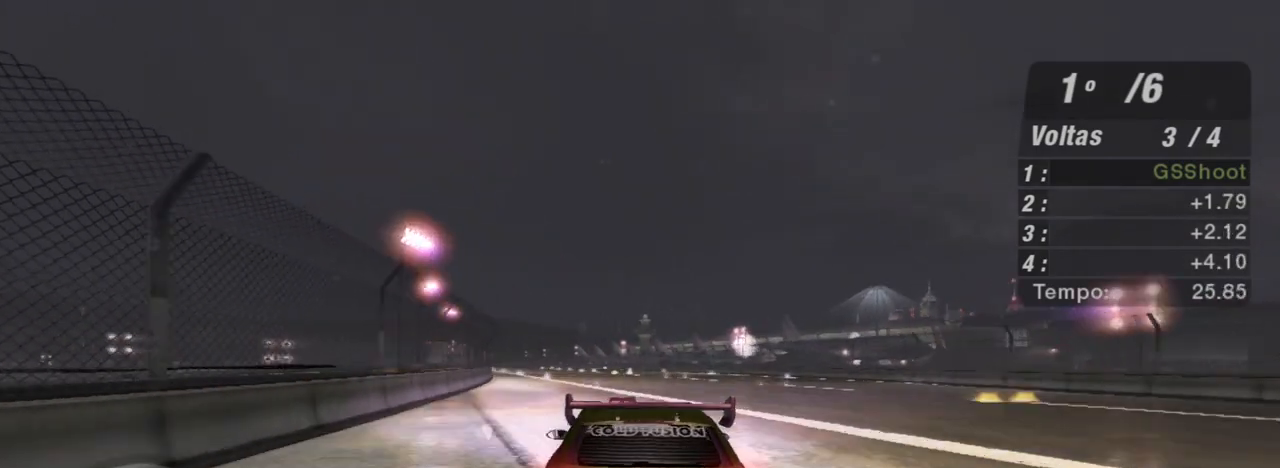
{"buttons": ["R2"], "left_stick": "center", "right_stick": "center", "events": [[433, "left_stick", "center"]]}
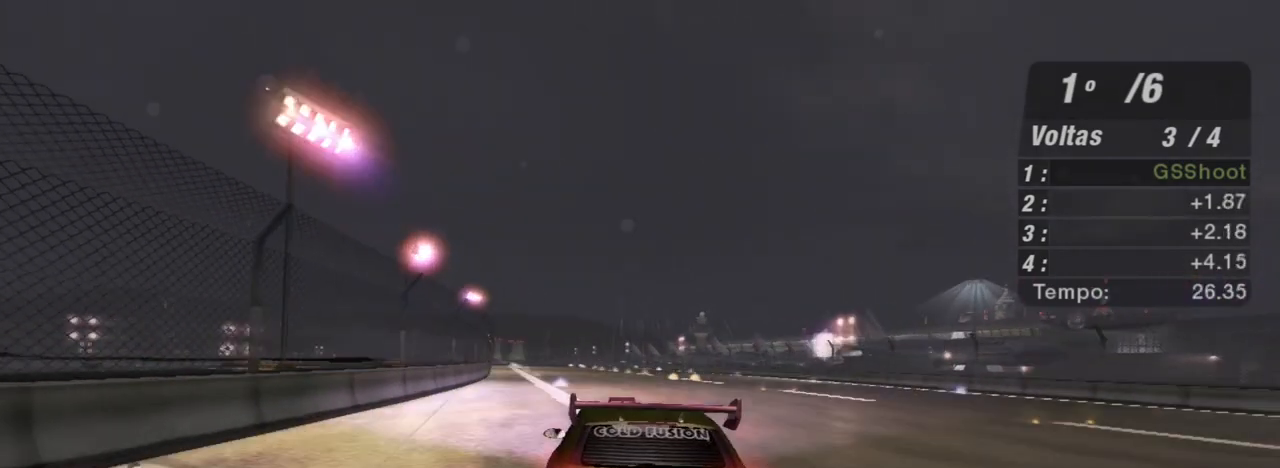
{"buttons": ["R2"], "left_stick": "up-left", "right_stick": "center", "events": [[33, "left_stick", "up-left"], [234, "left_stick", "center"], [467, "left_stick", "up-left"]]}
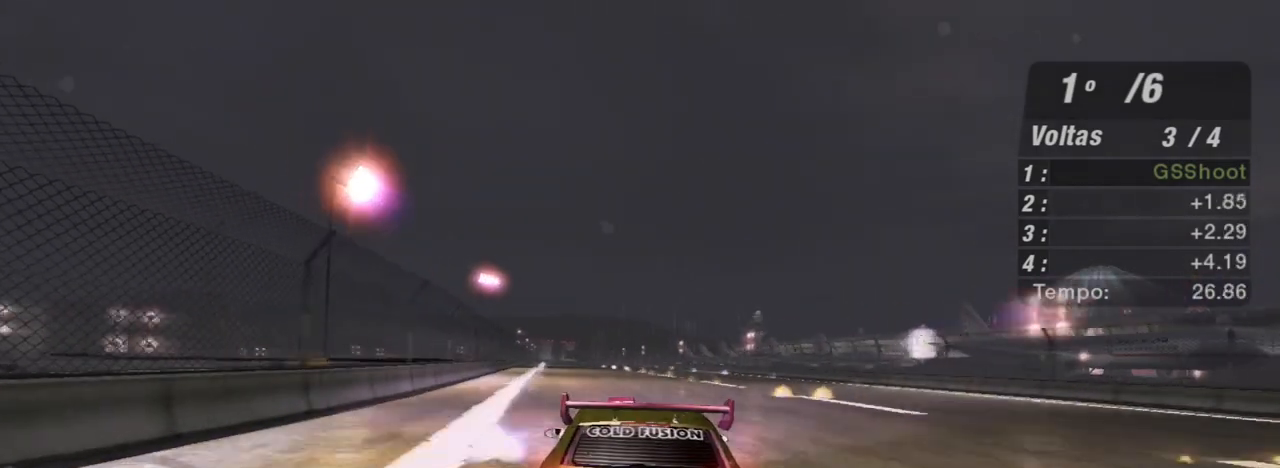
{"buttons": ["R2"], "left_stick": "center", "right_stick": "center", "events": [[166, "left_stick", "center"], [300, "left_stick", "up-left"], [500, "left_stick", "center"]]}
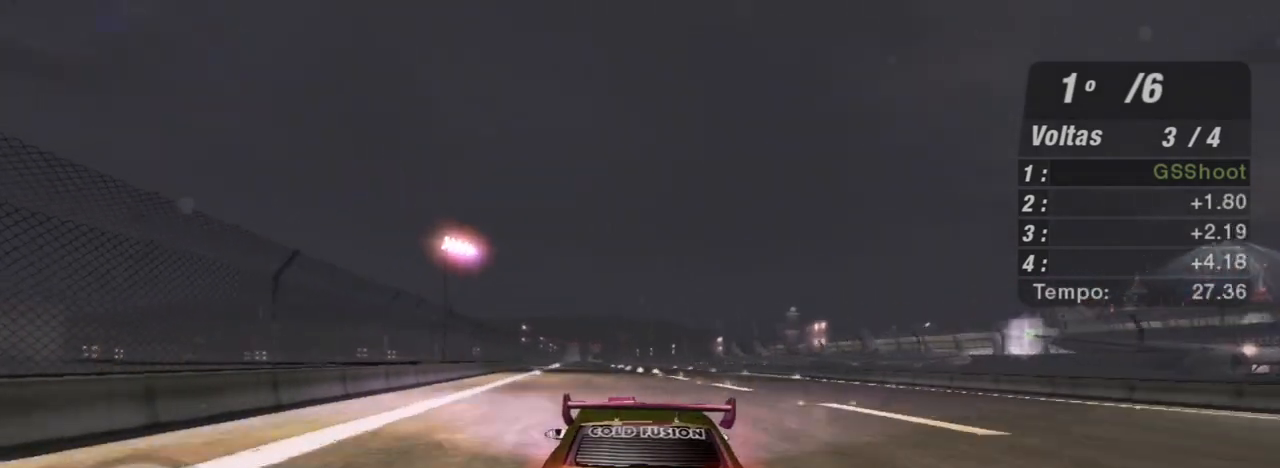
{"buttons": ["R2"], "left_stick": "center", "right_stick": "center", "events": [[234, "left_stick", "up-left"], [367, "left_stick", "center"]]}
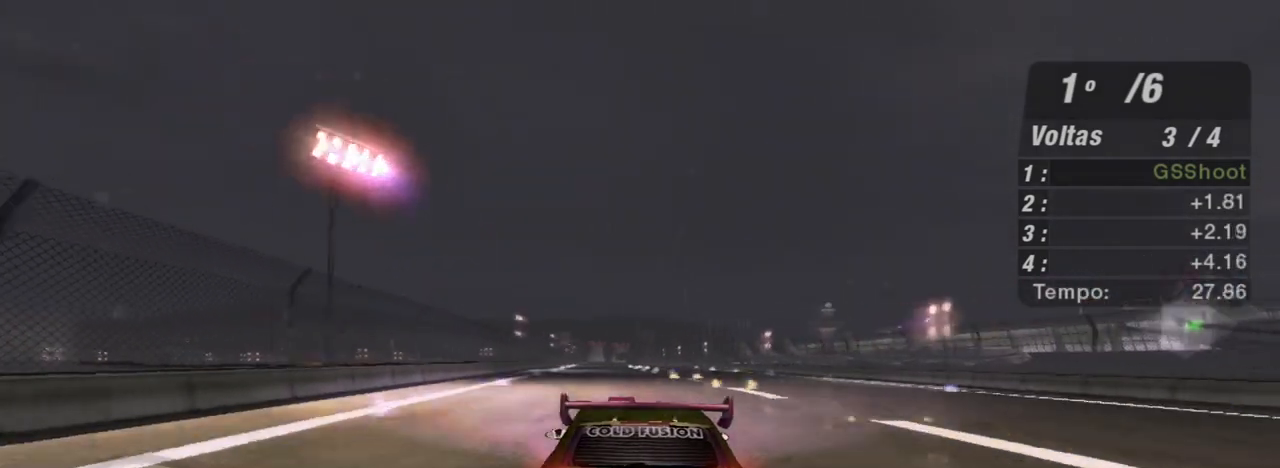
{"buttons": ["R2"], "left_stick": "up", "right_stick": "center", "events": [[33, "R1", "down"], [200, "R1", "up"], [433, "left_stick", "up"]]}
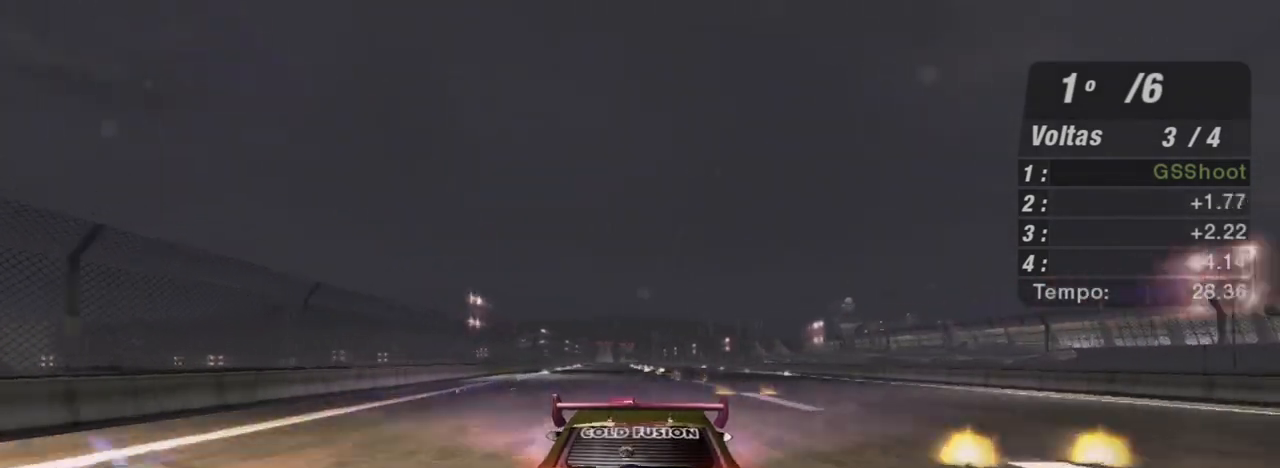
{"buttons": ["R2", "R3"], "left_stick": "center", "right_stick": "center", "events": [[67, "left_stick", "center"], [200, "R3", "down"], [334, "left_stick", "up-left"], [501, "left_stick", "center"]]}